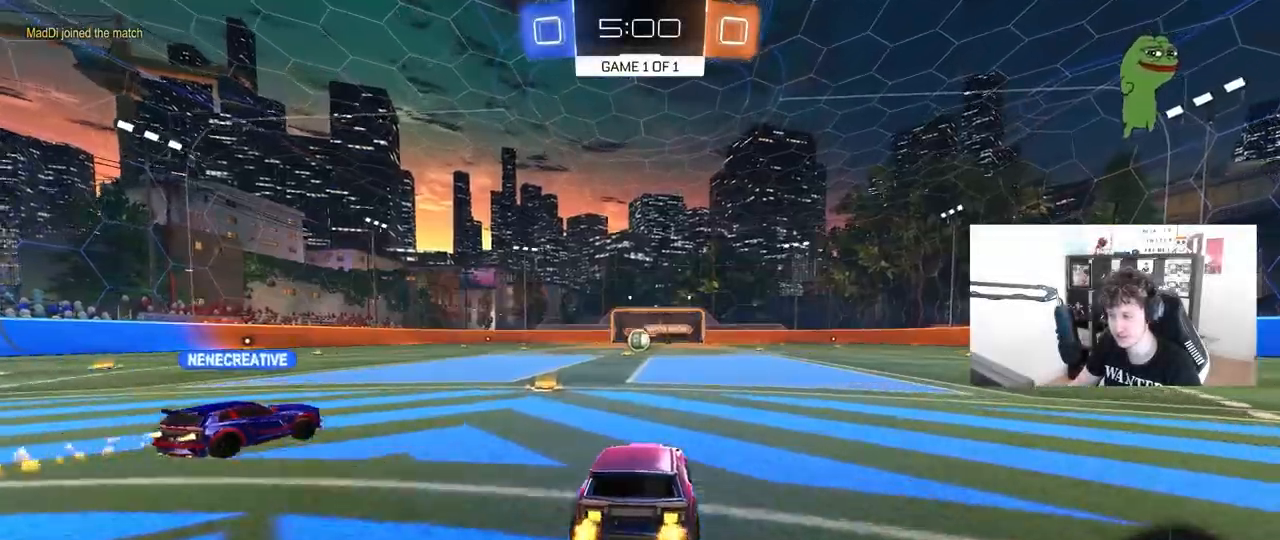
Gameplay with keyboard and mouse; each line is a JSON object with the keys and mouse buttons held at the frame after it. "events" lists presses ("down") and releases ("up") of "1", "2", "3", "4", "5", "a", "alt", "c", "caps_lock", "ctrl", "d", "e", "f", "g", "q", "r", "s", "shift", "space", "t", "tab", "v", "w", "x", "z", "mouse_left", "mouse_wheel" and "mouse_right" between this image and that frame as [ms after this image, input, new state], when the widget could be followed in between. "mouse_left", "mouse_wheel", "mouse_right" = the "left", "wheel", "right" buttons of the "mouse" list. No other keys are recorded. "wheel" means that the mouse wheel is clicked or scrolled. "mouse_move" is the direction in which the mouse moves at that frame (one of eight, or "still"), when it could be read.
{"keys": ["tab", "w"], "mouse": [], "mouse_move": "still", "events": [[83, "a", "down"], [217, "a", "up"], [317, "tab", "down"], [417, "d", "down"], [500, "d", "up"]]}
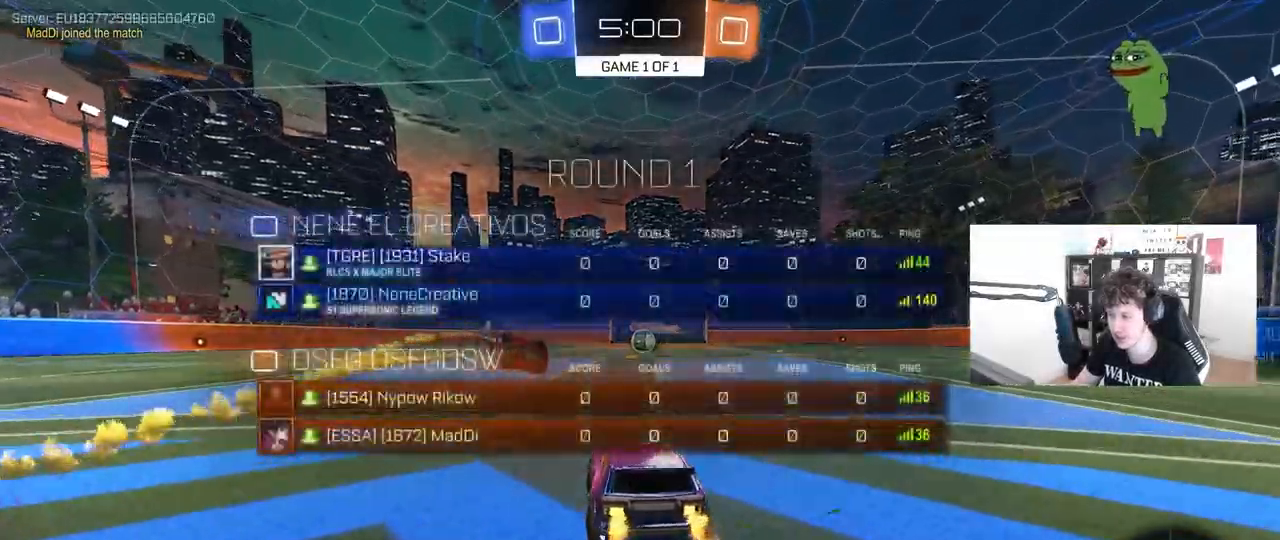
{"keys": ["w"], "mouse": [], "mouse_move": "still", "events": [[150, "tab", "up"]]}
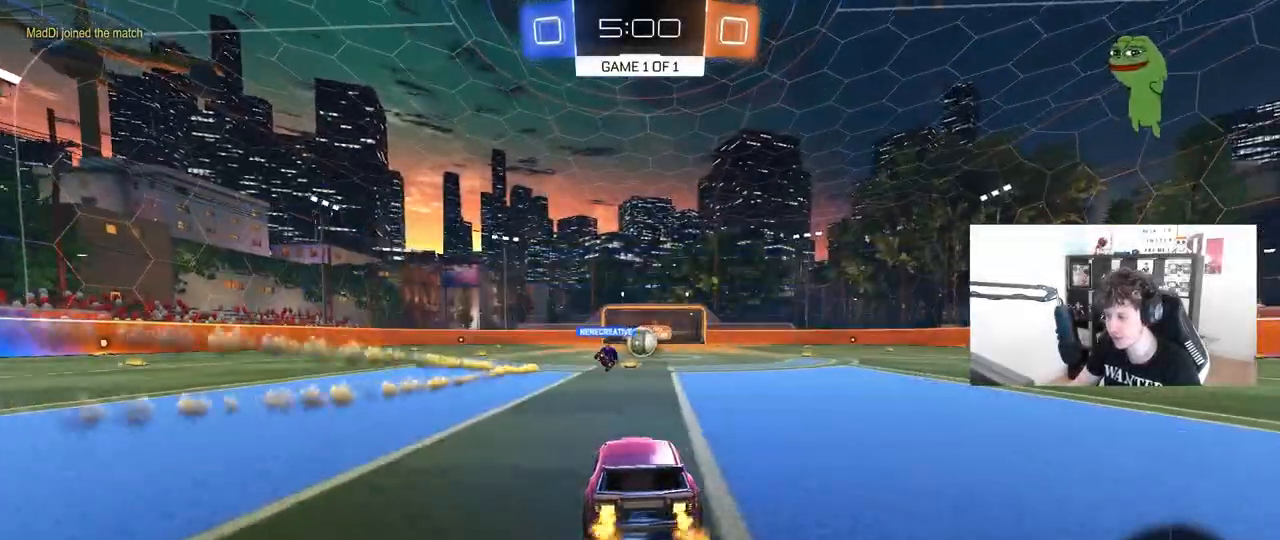
{"keys": ["tab"], "mouse": [], "mouse_move": "still", "events": [[167, "tab", "down"], [400, "w", "up"]]}
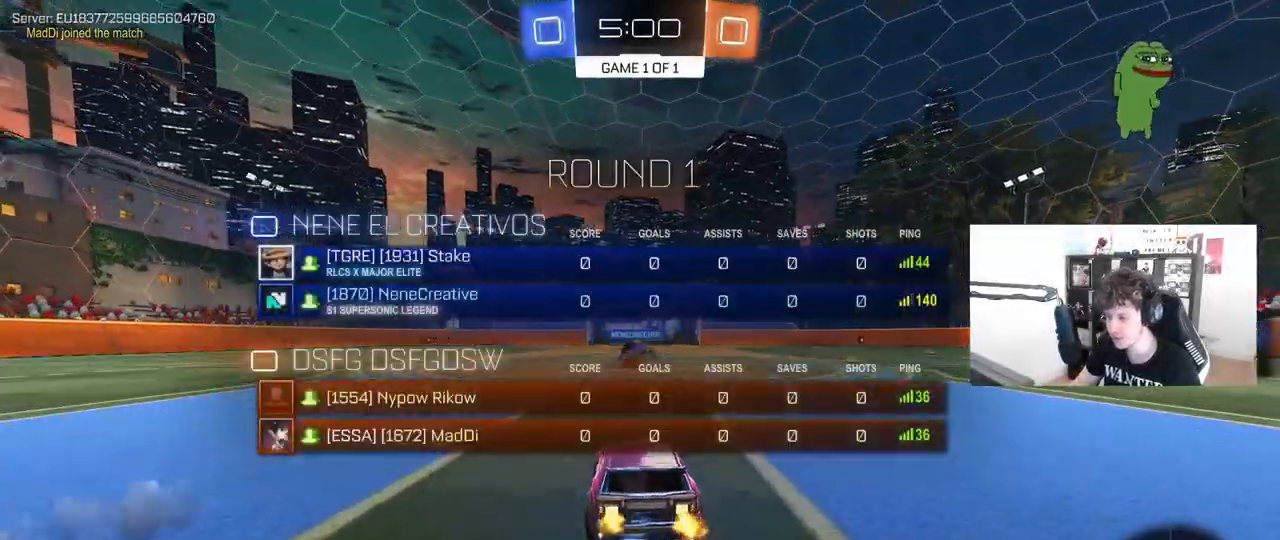
{"keys": ["d", "w"], "mouse": [], "mouse_move": "still", "events": [[83, "tab", "up"], [83, "w", "down"], [217, "d", "down"], [367, "shift", "down"], [500, "shift", "up"]]}
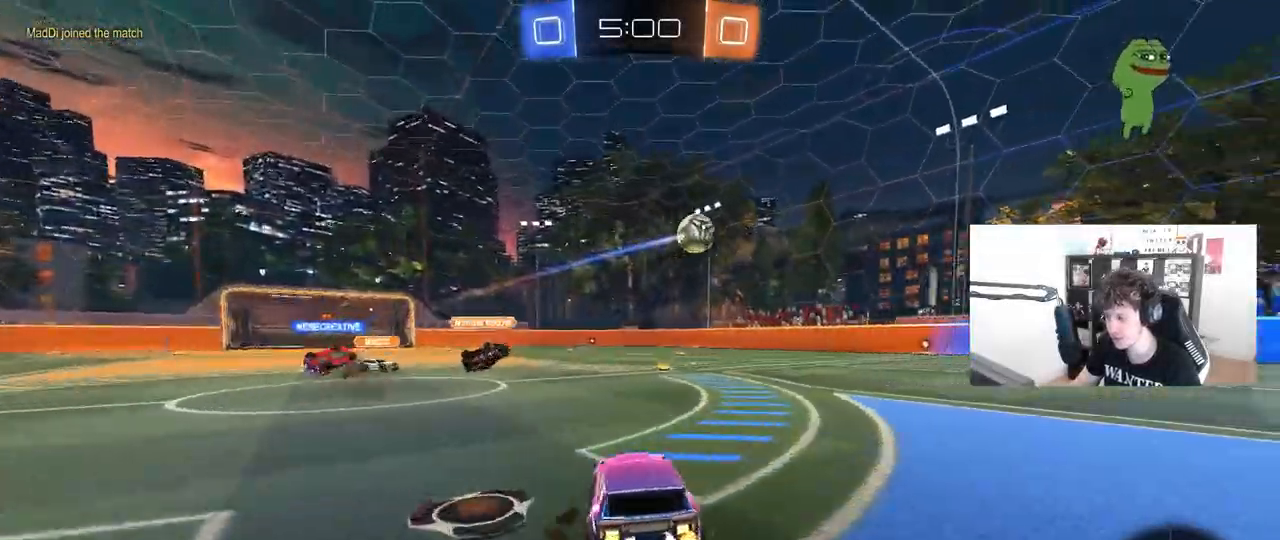
{"keys": ["d", "w"], "mouse": ["left"], "mouse_move": "still", "events": [[200, "mouse_left", "down"]]}
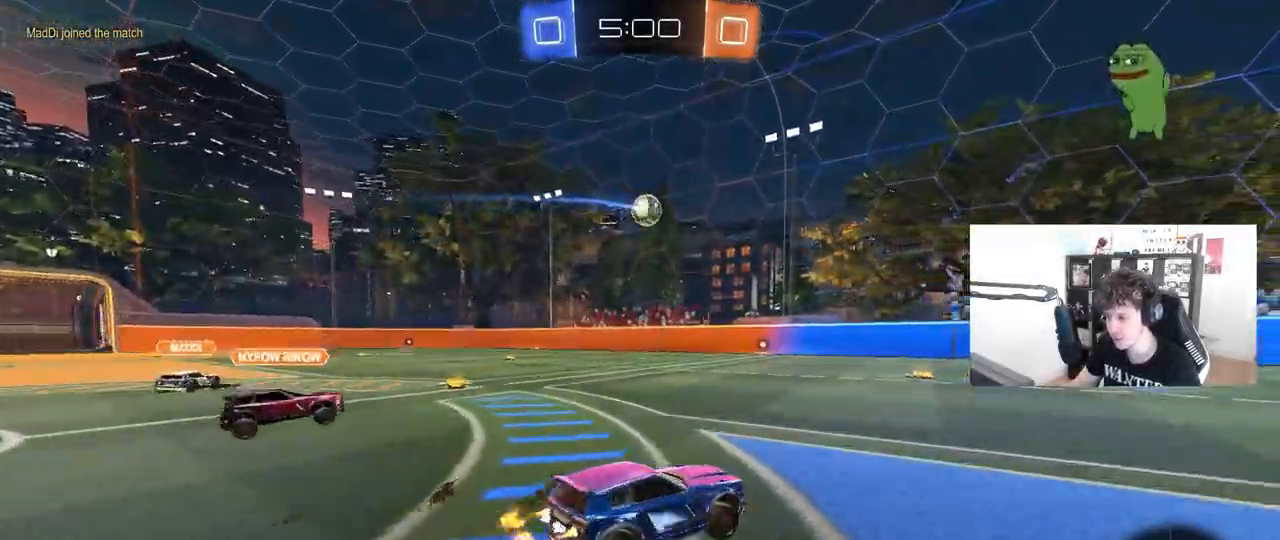
{"keys": ["d", "shift"], "mouse": ["left"], "mouse_move": "still", "events": [[67, "mouse_right", "down"], [67, "shift", "down"], [167, "mouse_right", "up"], [217, "mouse_right", "down"], [217, "s", "down"], [217, "w", "up"], [350, "mouse_right", "up"], [483, "s", "up"]]}
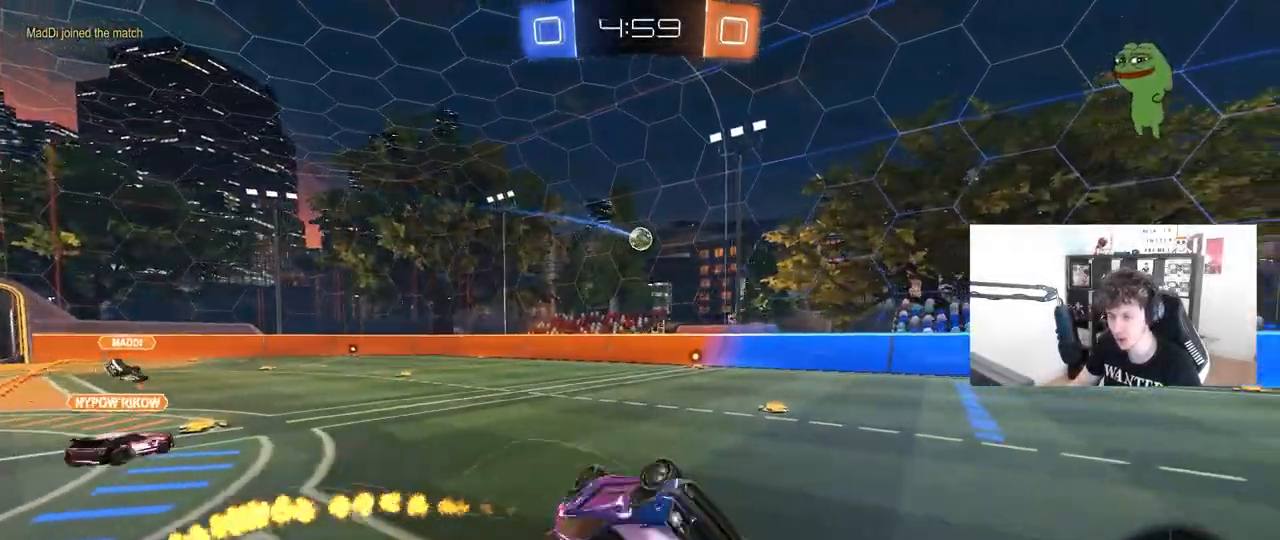
{"keys": ["s"], "mouse": [], "mouse_move": "still", "events": [[133, "mouse_left", "up"], [267, "s", "down"], [267, "space", "down"], [367, "shift", "up"], [417, "a", "down"], [417, "d", "up"], [467, "space", "up"], [500, "a", "up"]]}
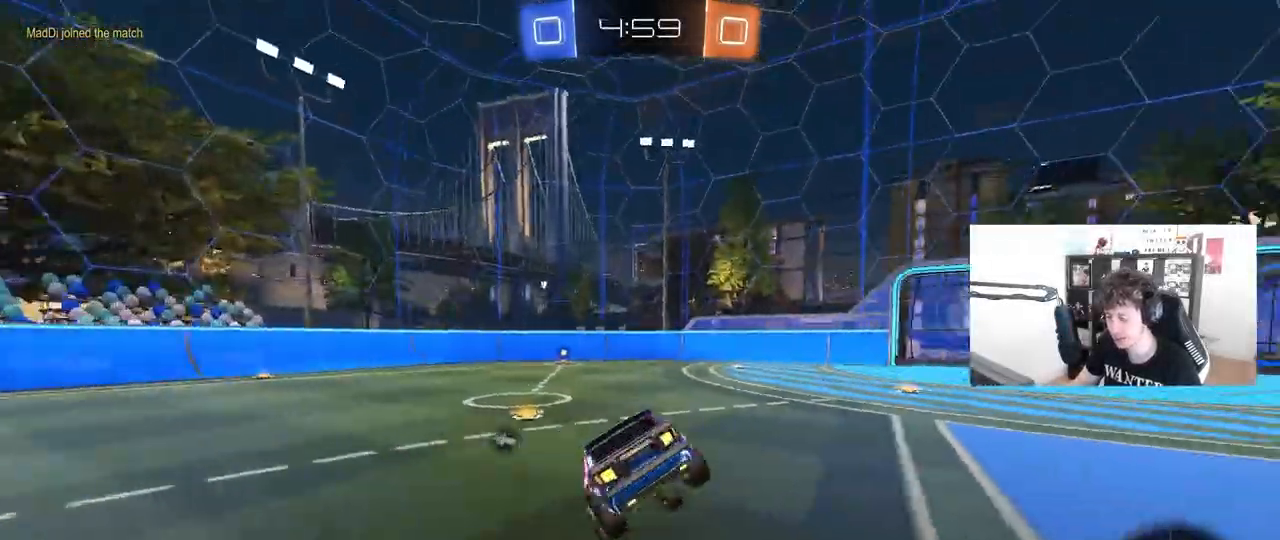
{"keys": ["d", "w"], "mouse": ["left"], "mouse_move": "still", "events": [[150, "mouse_left", "down"], [150, "s", "up"], [283, "a", "down"], [283, "w", "down"], [417, "a", "up"], [467, "d", "down"]]}
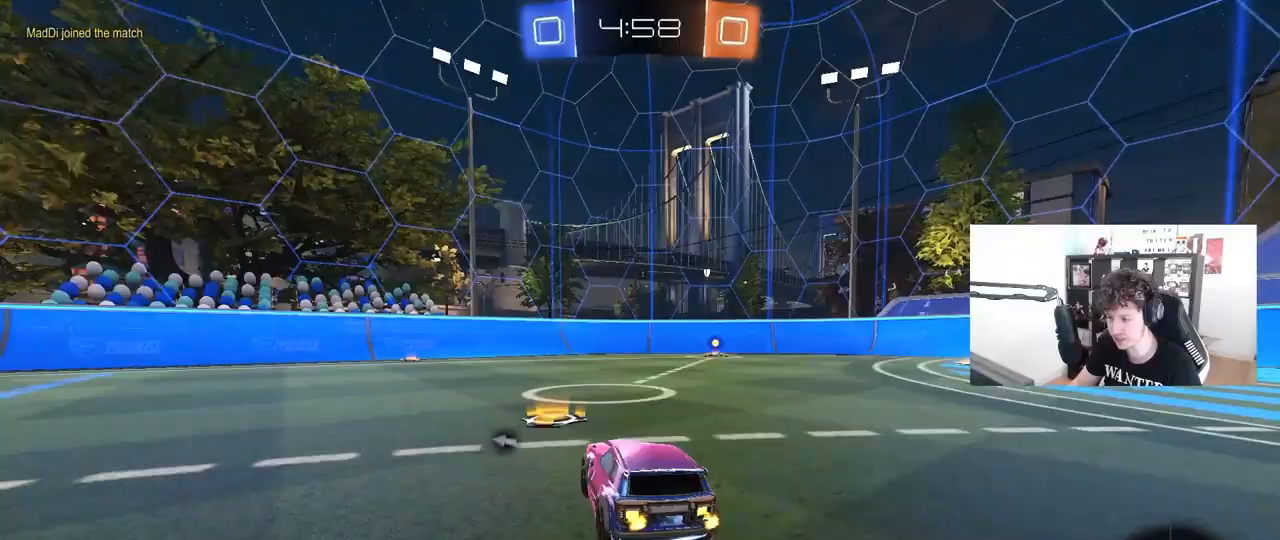
{"keys": ["w"], "mouse": ["left"], "mouse_move": "still", "events": [[217, "d", "up"]]}
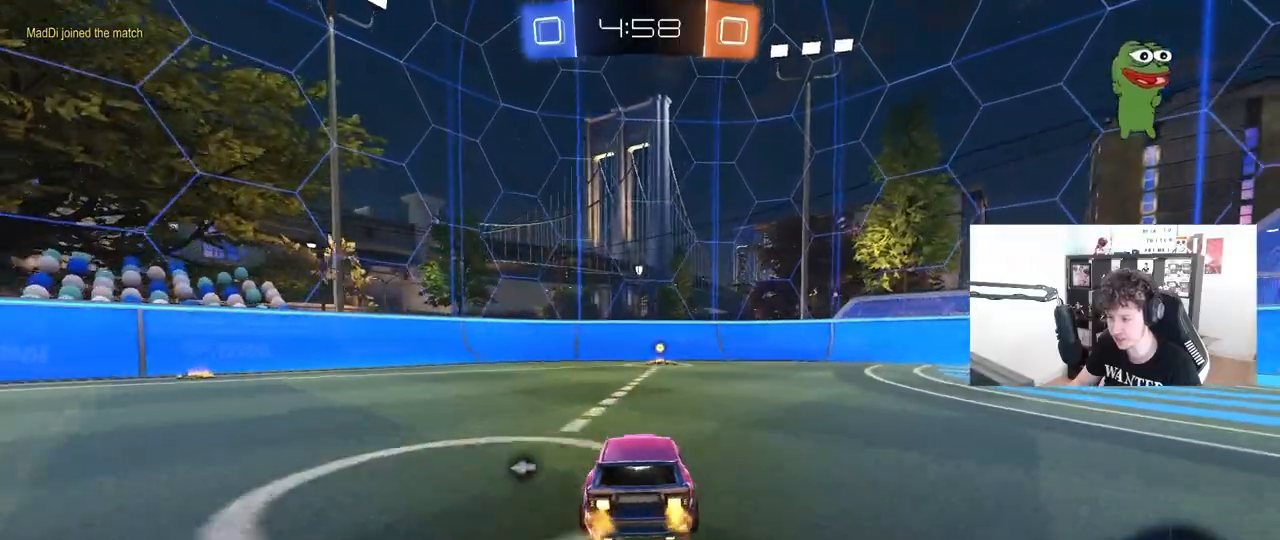
{"keys": ["w"], "mouse": [], "mouse_move": "still", "events": [[133, "space", "down"], [267, "space", "up"], [467, "mouse_left", "up"]]}
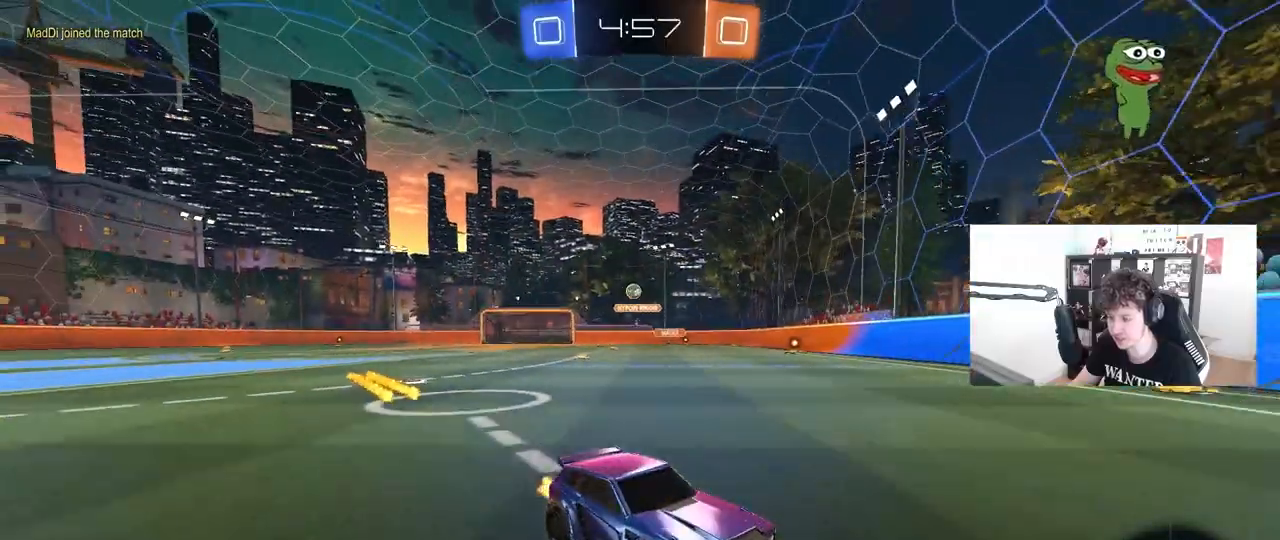
{"keys": ["d", "shift", "w"], "mouse": [], "mouse_move": "still", "events": [[283, "d", "down"], [333, "shift", "down"]]}
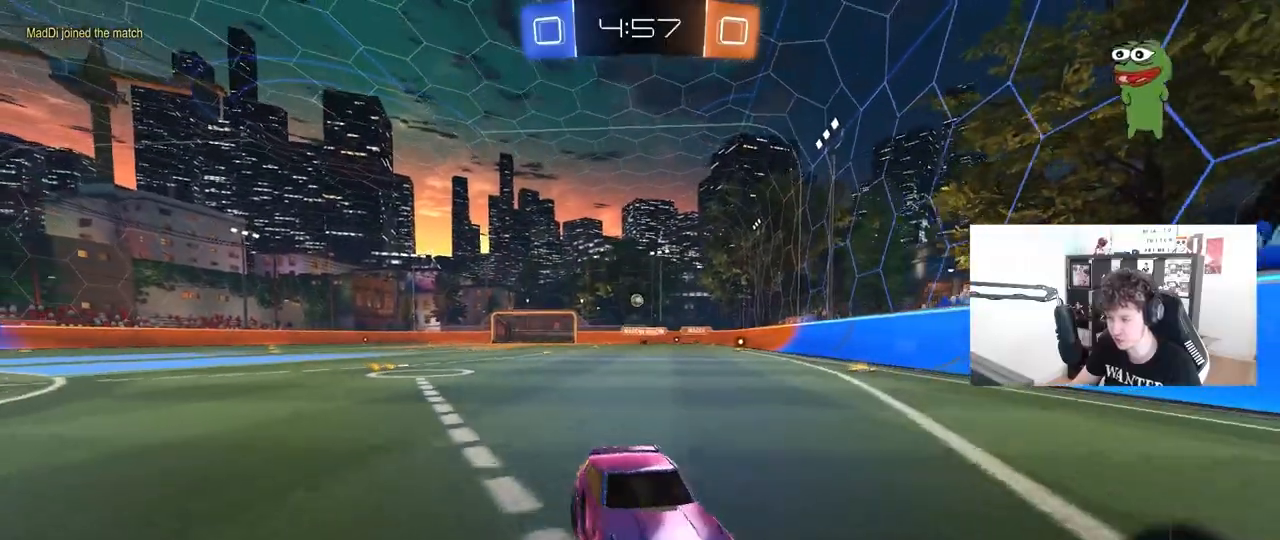
{"keys": ["d", "w"], "mouse": [], "mouse_move": "still", "events": [[67, "shift", "up"]]}
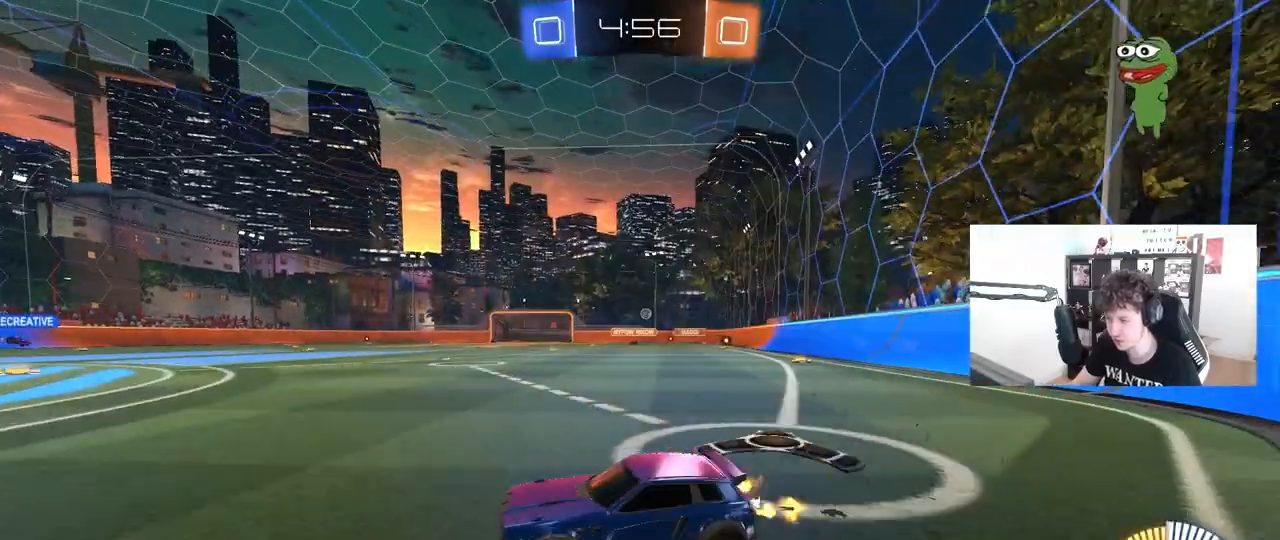
{"keys": ["d", "w"], "mouse": [], "mouse_move": "still", "events": []}
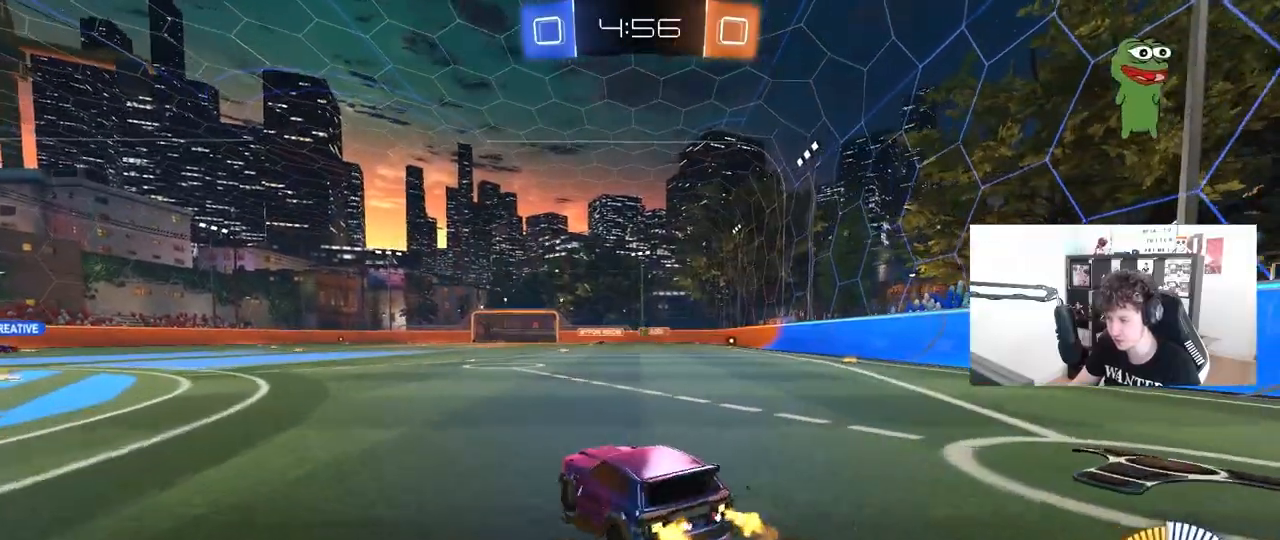
{"keys": [], "mouse": ["left"], "mouse_move": "still", "events": [[100, "d", "up"], [100, "mouse_right", "down"], [150, "mouse_right", "up"], [183, "w", "up"], [233, "a", "down"], [333, "a", "up"], [333, "mouse_left", "down"]]}
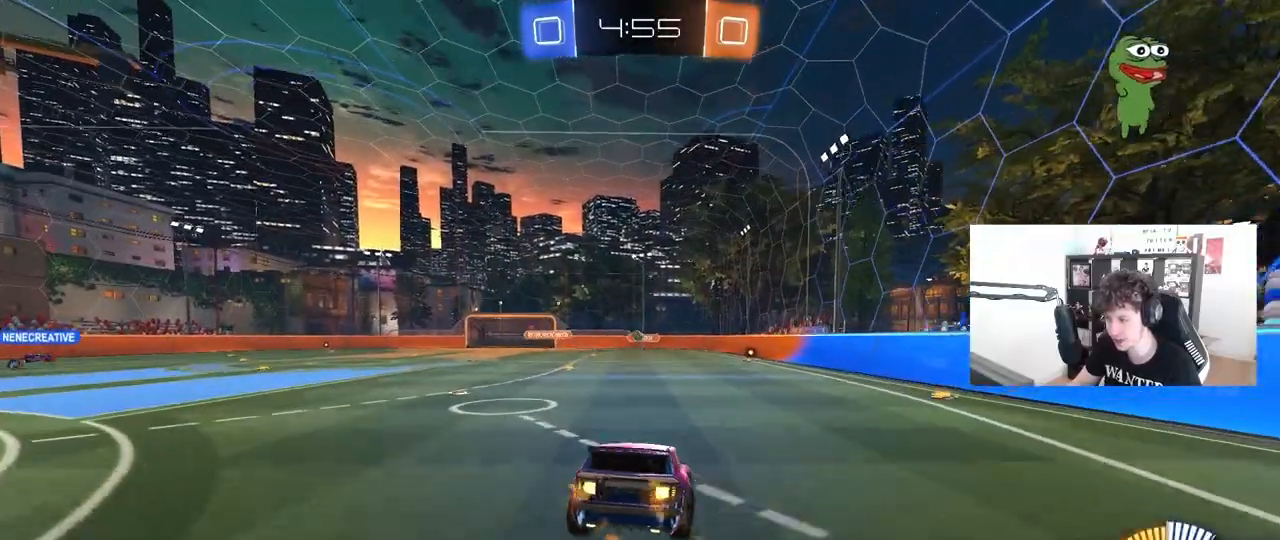
{"keys": [], "mouse": [], "mouse_move": "still", "events": [[67, "a", "down"], [67, "s", "down"], [117, "mouse_left", "up"], [200, "d", "down"], [250, "a", "up"], [300, "s", "up"], [483, "d", "up"]]}
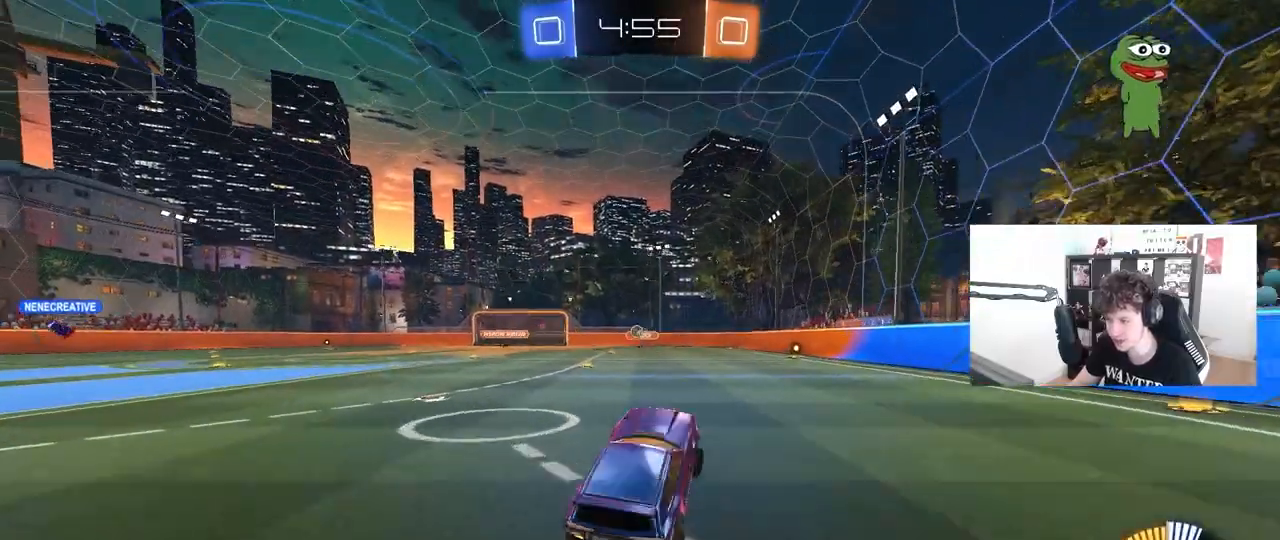
{"keys": ["a", "shift", "w"], "mouse": [], "mouse_move": "still", "events": [[33, "w", "down"], [133, "mouse_right", "down"], [217, "d", "down"], [317, "mouse_right", "up"], [367, "a", "down"], [367, "d", "up"], [367, "shift", "down"]]}
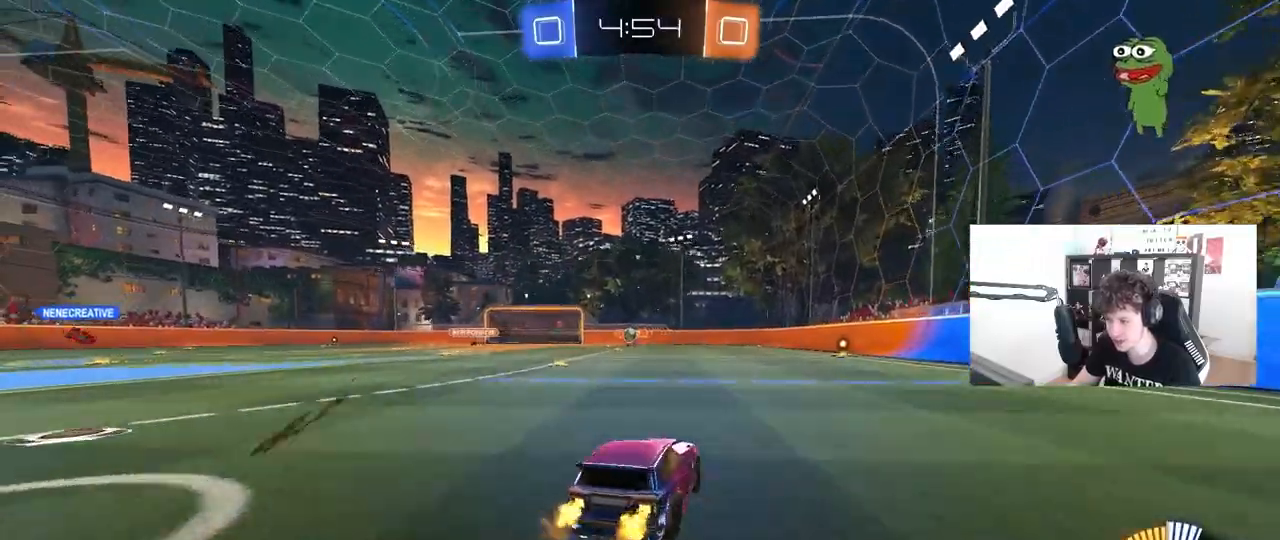
{"keys": ["a"], "mouse": [], "mouse_move": "still", "events": [[150, "shift", "up"], [283, "w", "up"]]}
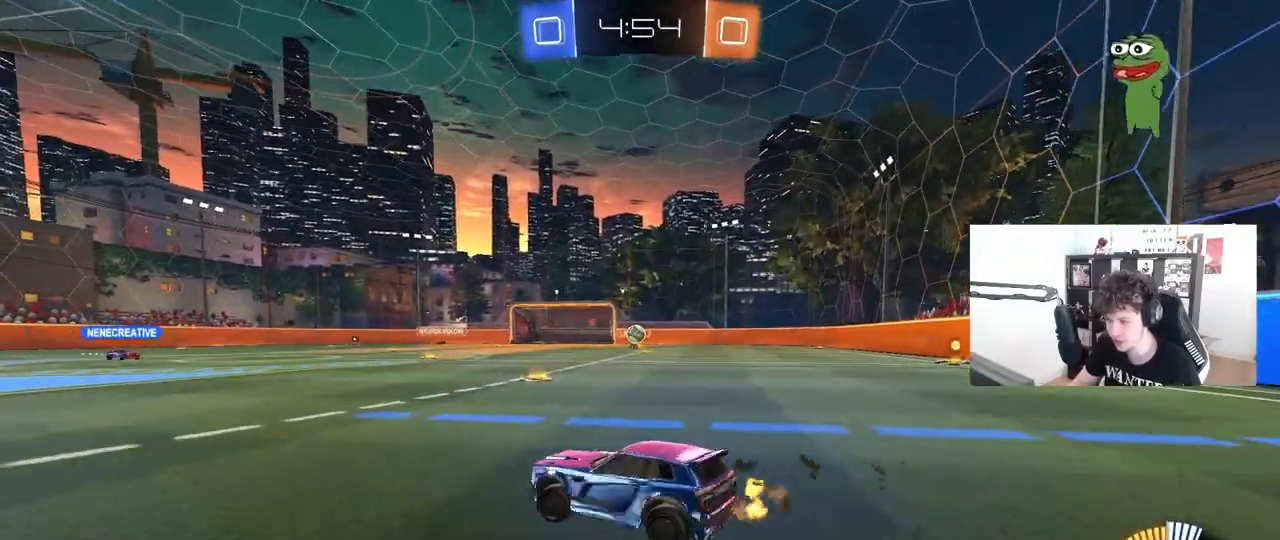
{"keys": ["a", "w"], "mouse": [], "mouse_move": "still", "events": [[17, "shift", "down"], [67, "w", "down"], [117, "shift", "up"]]}
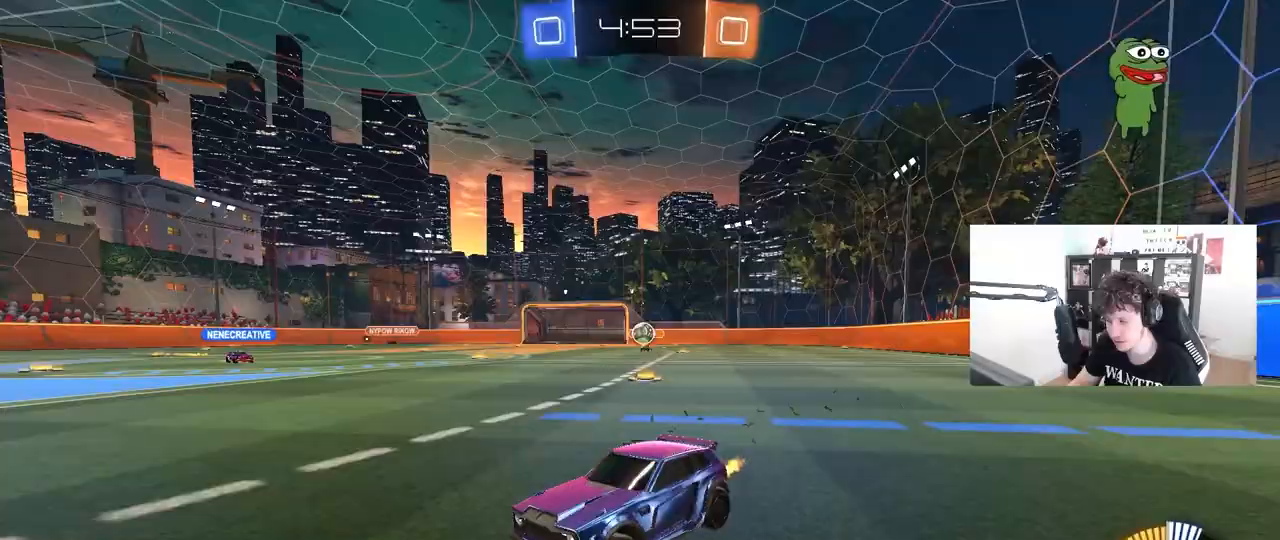
{"keys": ["d", "w"], "mouse": [], "mouse_move": "still", "events": [[467, "a", "up"], [500, "d", "down"]]}
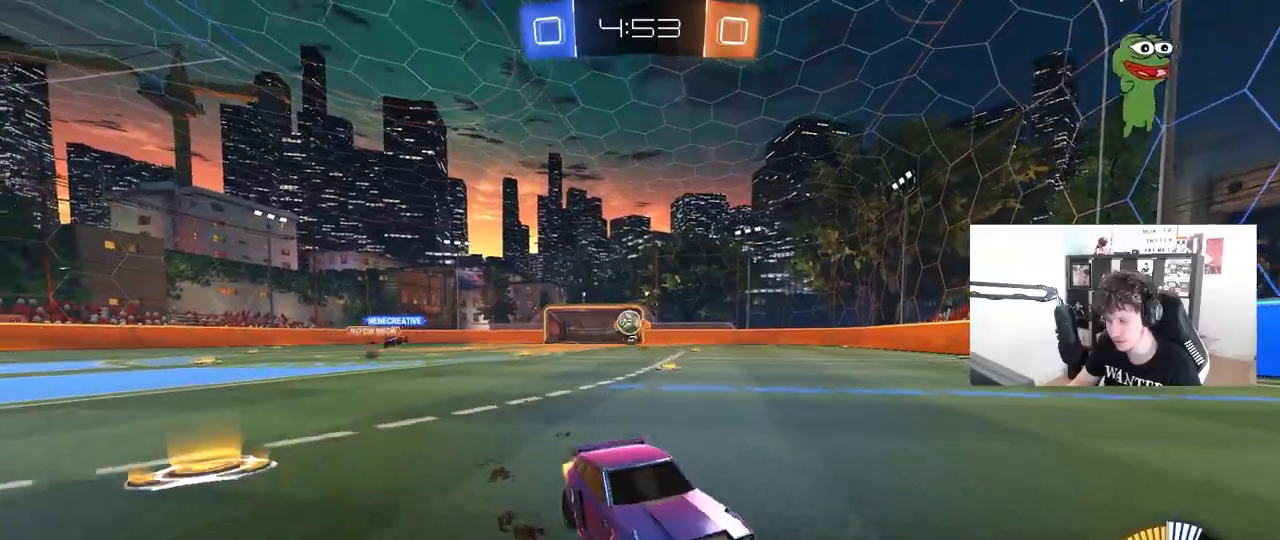
{"keys": ["w"], "mouse": [], "mouse_move": "still", "events": [[50, "shift", "down"], [233, "shift", "up"], [467, "d", "up"]]}
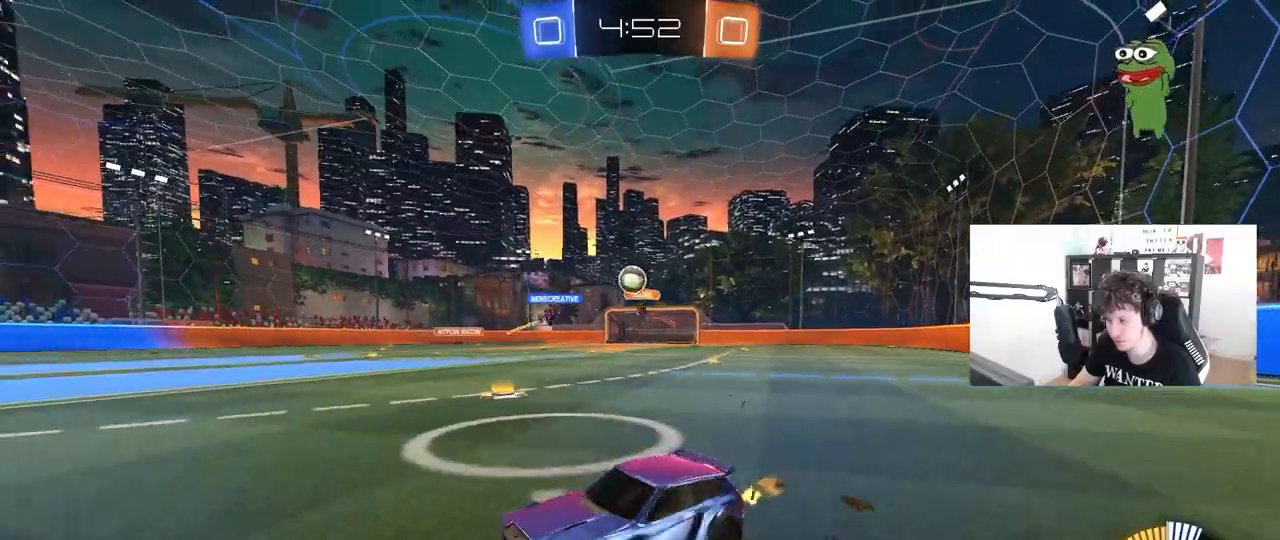
{"keys": ["d", "shift", "w"], "mouse": [], "mouse_move": "still", "events": [[17, "a", "down"], [217, "a", "up"], [350, "d", "down"], [450, "shift", "down"]]}
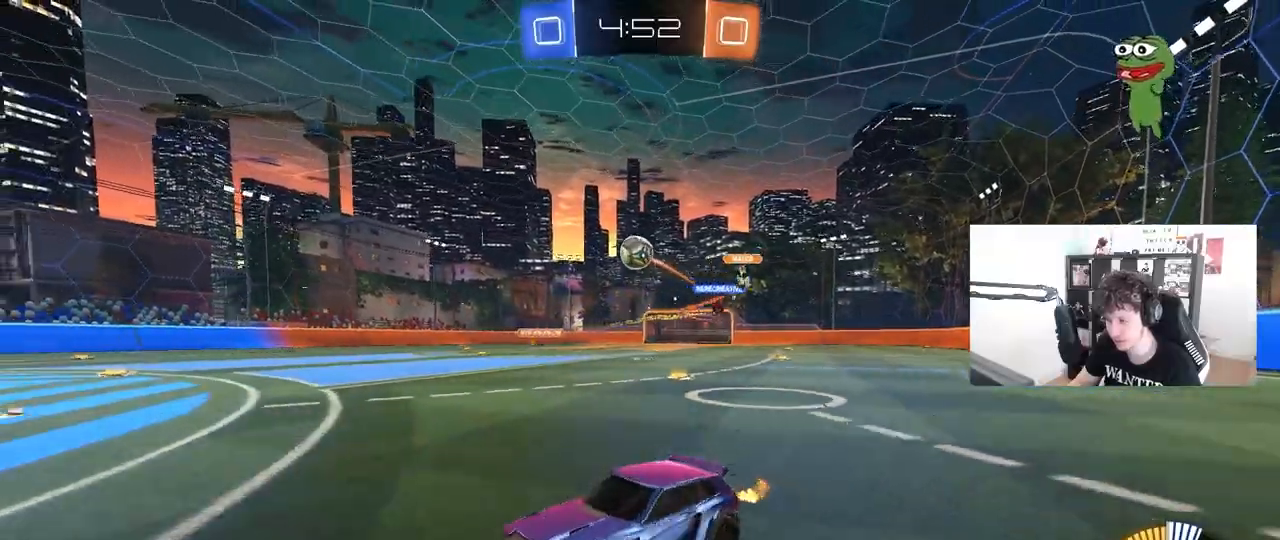
{"keys": ["d", "w"], "mouse": [], "mouse_move": "still", "events": [[83, "shift", "up"], [133, "w", "up"], [183, "a", "down"], [183, "d", "up"], [217, "s", "down"], [267, "s", "up"], [417, "w", "down"], [467, "a", "up"], [500, "d", "down"]]}
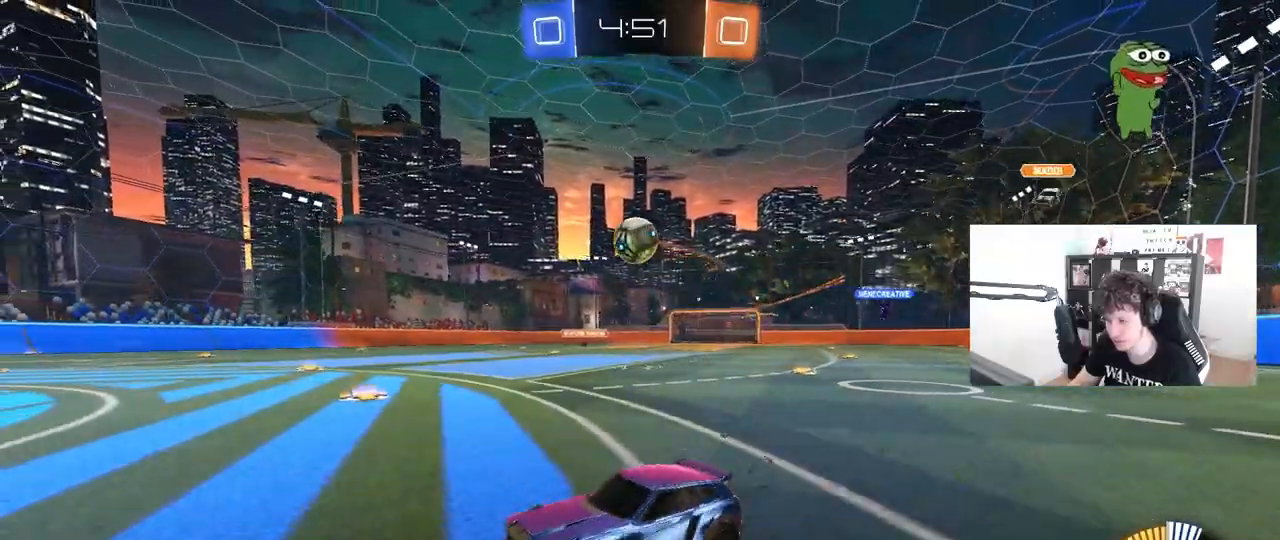
{"keys": ["d", "w"], "mouse": [], "mouse_move": "still", "events": [[383, "mouse_left", "down"], [467, "mouse_left", "up"]]}
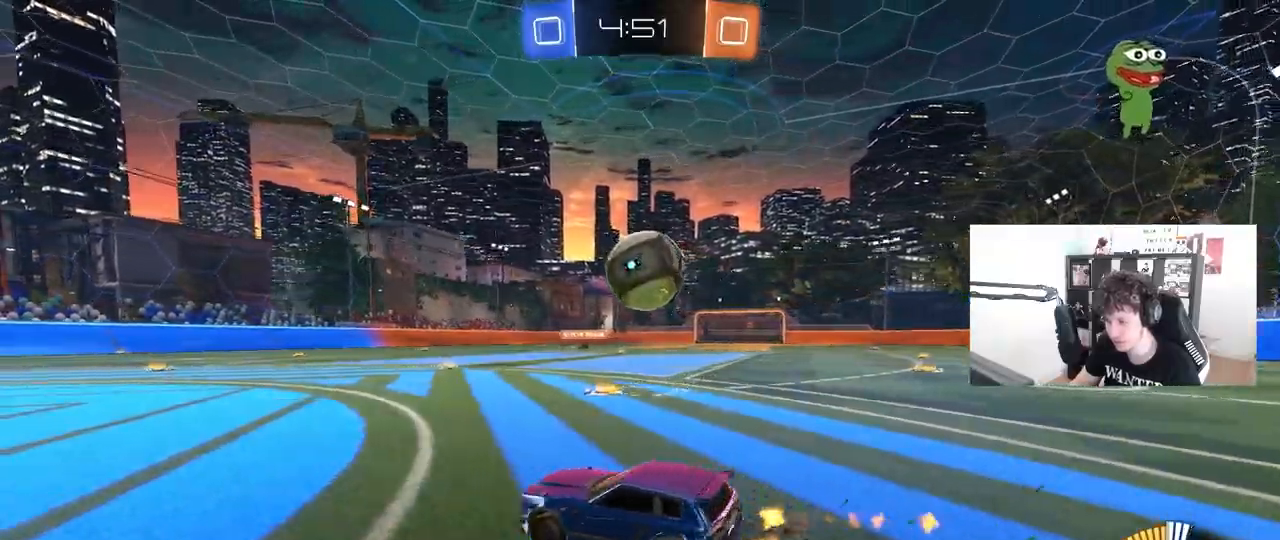
{"keys": ["w"], "mouse": ["left"], "mouse_move": "down", "events": [[350, "mouse_left", "down"], [483, "d", "up"]]}
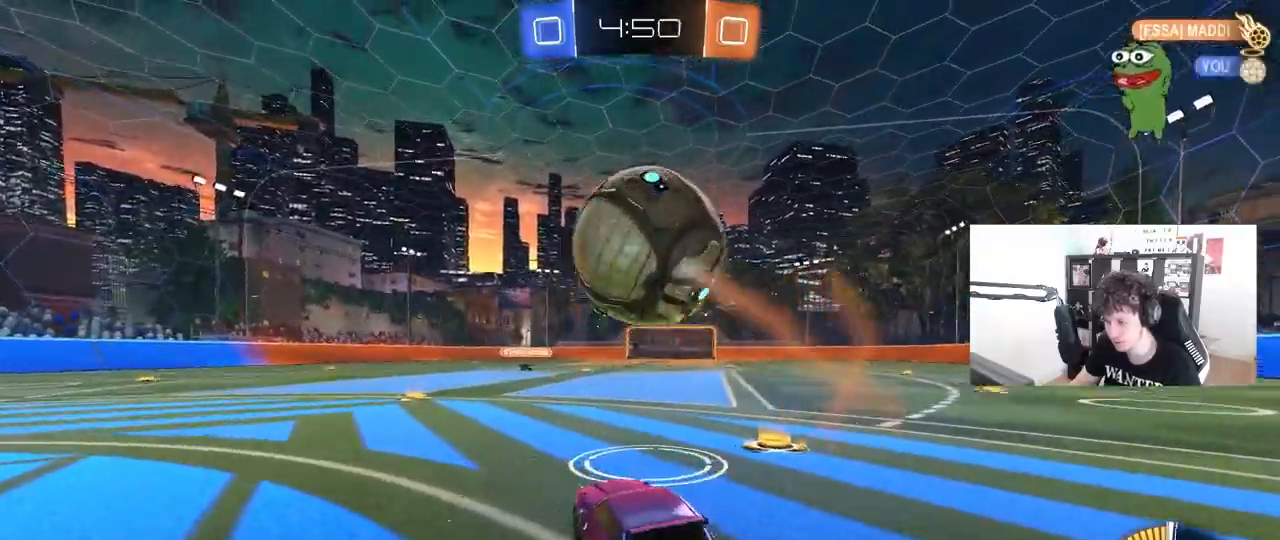
{"keys": ["d", "w"], "mouse": [], "mouse_move": "still", "events": [[33, "a", "down"], [83, "w", "up"], [117, "mouse_right", "down"], [133, "a", "up"], [133, "d", "down"], [183, "s", "down"], [217, "mouse_left", "up"], [317, "mouse_right", "up"], [367, "d", "up"], [367, "s", "up"], [417, "mouse_right", "down"], [500, "d", "down"], [500, "mouse_right", "up"], [500, "w", "down"]]}
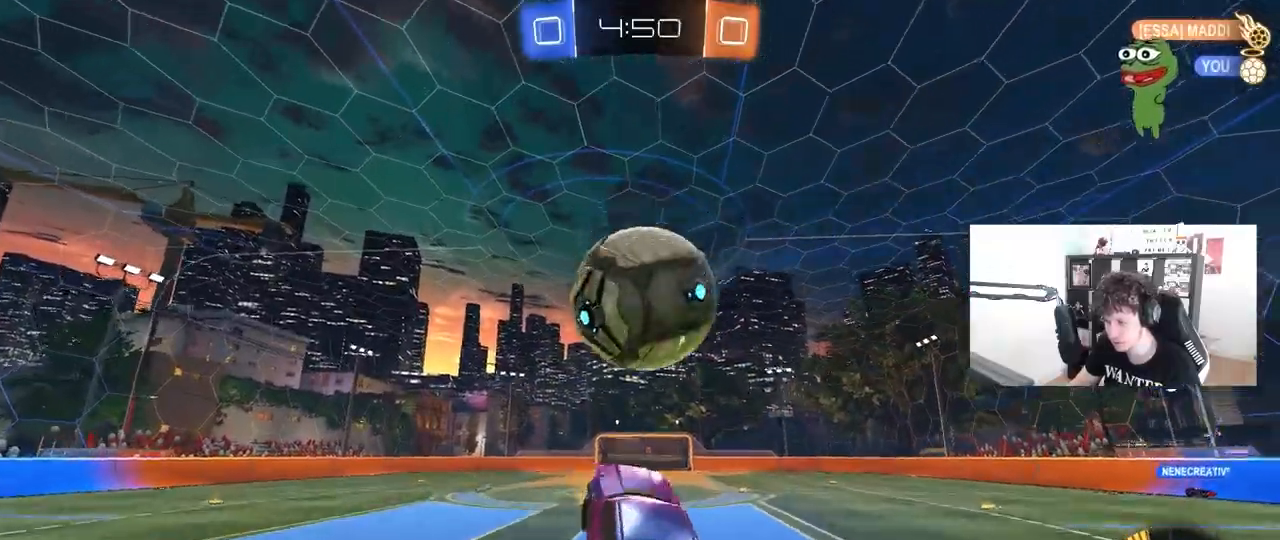
{"keys": [], "mouse": ["left"], "mouse_move": "still", "events": [[150, "a", "down"], [150, "d", "up"], [383, "a", "up"], [383, "mouse_left", "down"], [383, "w", "up"], [433, "d", "down"], [483, "d", "up"]]}
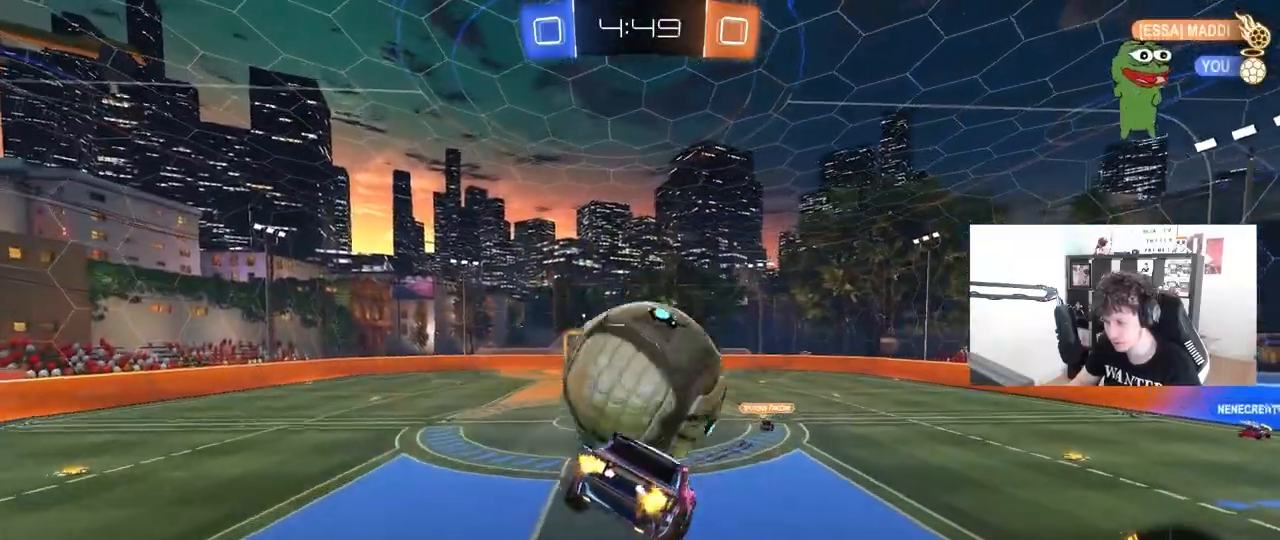
{"keys": ["a", "s"], "mouse": ["left"], "mouse_move": "still", "events": [[17, "a", "down"], [17, "s", "down"], [250, "a", "up"], [250, "d", "down"], [350, "a", "down"], [400, "shift", "down"], [433, "d", "up"], [483, "shift", "up"]]}
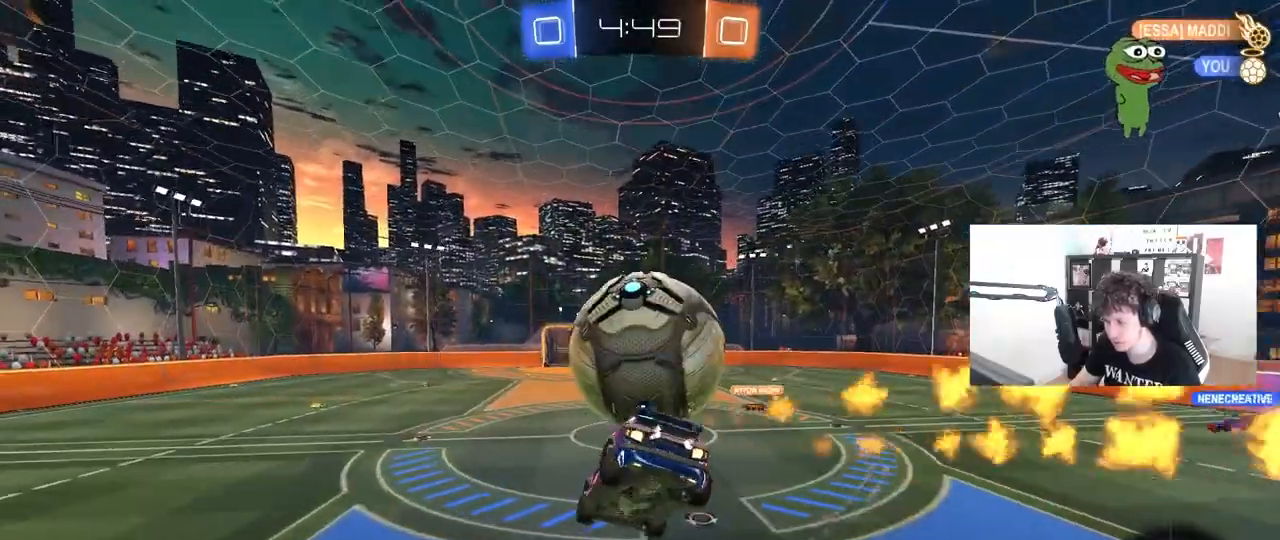
{"keys": ["w"], "mouse": ["left"], "mouse_move": "still", "events": [[33, "a", "up"], [33, "d", "down"], [83, "mouse_left", "up"], [83, "s", "up"], [133, "d", "up"], [367, "w", "down"], [500, "mouse_left", "down"]]}
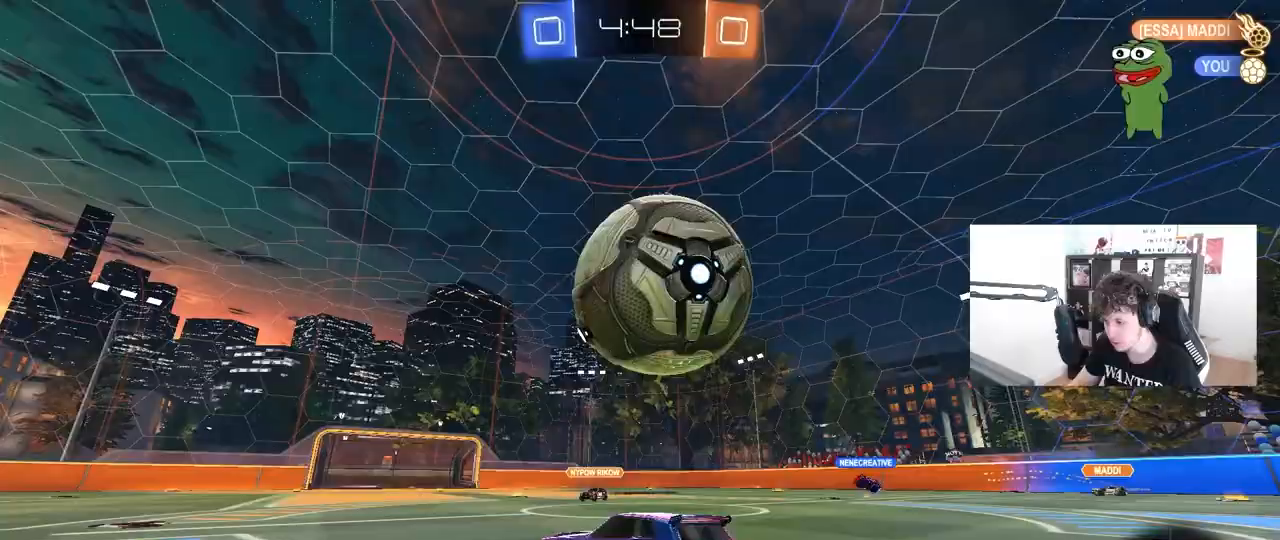
{"keys": ["d", "shift"], "mouse": [], "mouse_move": "still", "events": [[50, "d", "down"], [50, "mouse_right", "down"], [50, "shift", "down"], [50, "space", "down"], [50, "w", "up"], [233, "space", "up"], [283, "mouse_left", "up"], [333, "mouse_right", "up"]]}